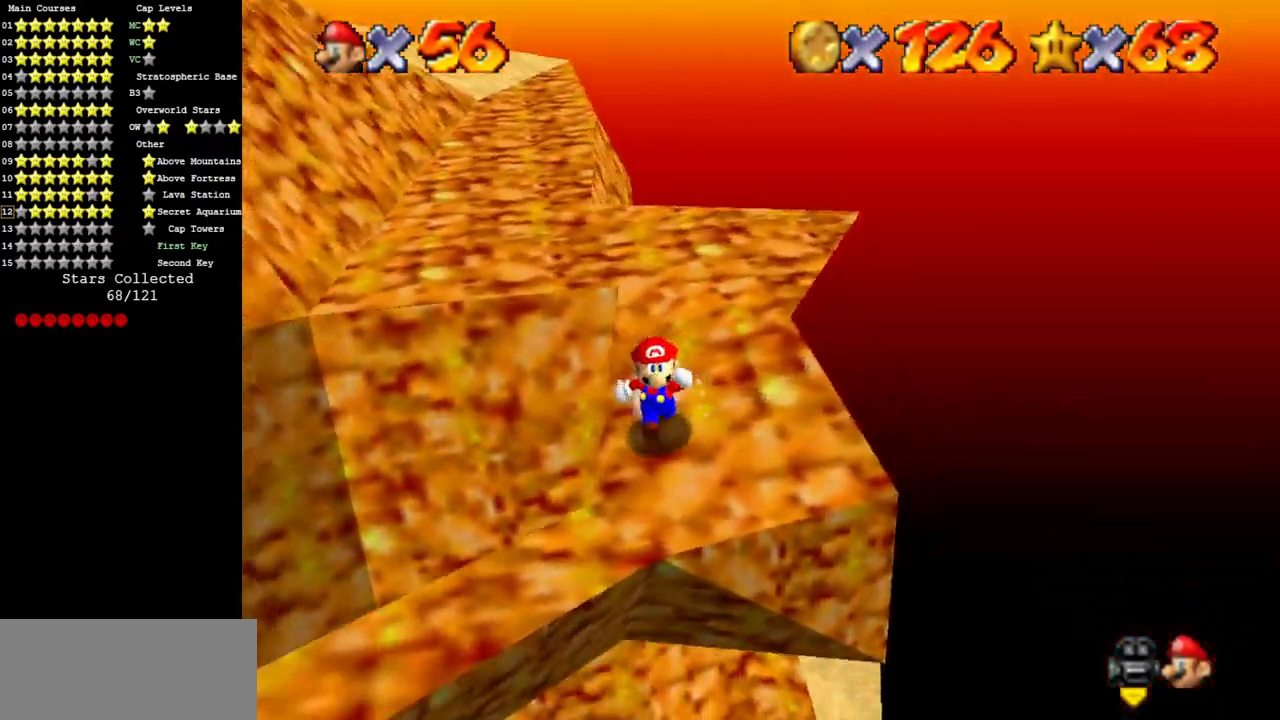
Gameplay with a controller (Nintendo layout); each line is a JSON object with the inputs held at the frame after it. "events" lists button and stick changes between this image and that frame as [ms after this image, input, new state], when the widget could be followed in between. Not read: L3 R3 other_buttons.
{"buttons": ["C_DOWN", "C_RIGHT"], "left_stick": "left", "events": [[33, "C_DOWN", "down"], [33, "C_RIGHT", "down"], [133, "left_stick", "center"], [434, "C_DOWN", "up"], [434, "left_stick", "left"], [467, "C_RIGHT", "up"], [500, "C_DOWN", "down"], [500, "C_RIGHT", "down"]]}
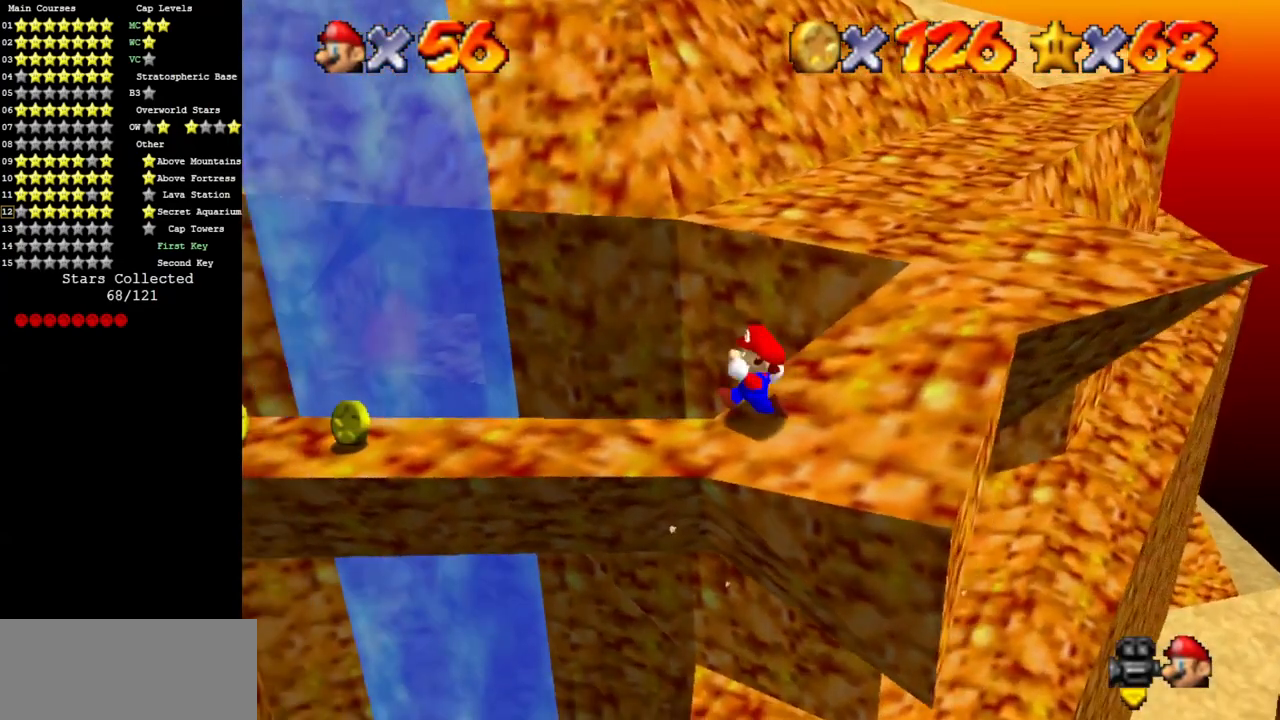
{"buttons": [], "left_stick": "up-left", "events": [[67, "left_stick", "center"], [150, "C_DOWN", "up"], [184, "C_RIGHT", "up"], [251, "C_DOWN", "down"], [251, "C_RIGHT", "down"], [284, "left_stick", "left"], [384, "C_DOWN", "up"], [384, "left_stick", "up-left"], [401, "C_RIGHT", "up"]]}
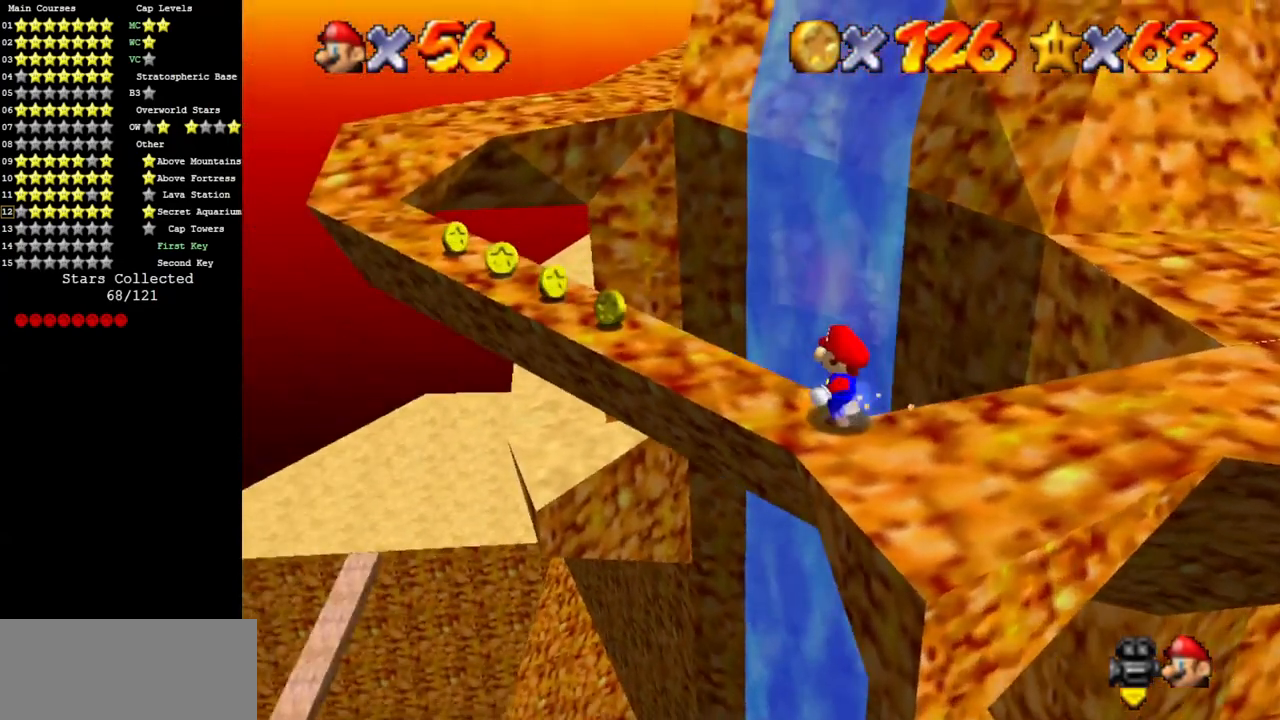
{"buttons": [], "left_stick": "up-left", "events": []}
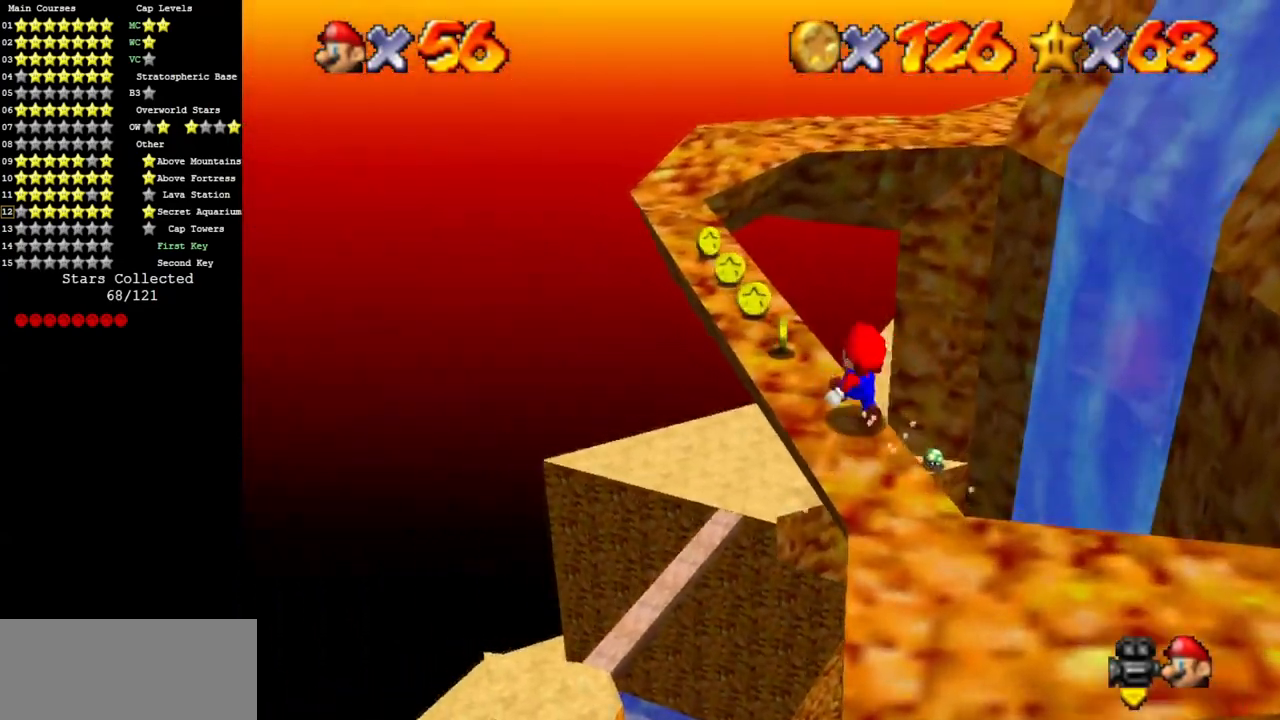
{"buttons": [], "left_stick": "up-left", "events": []}